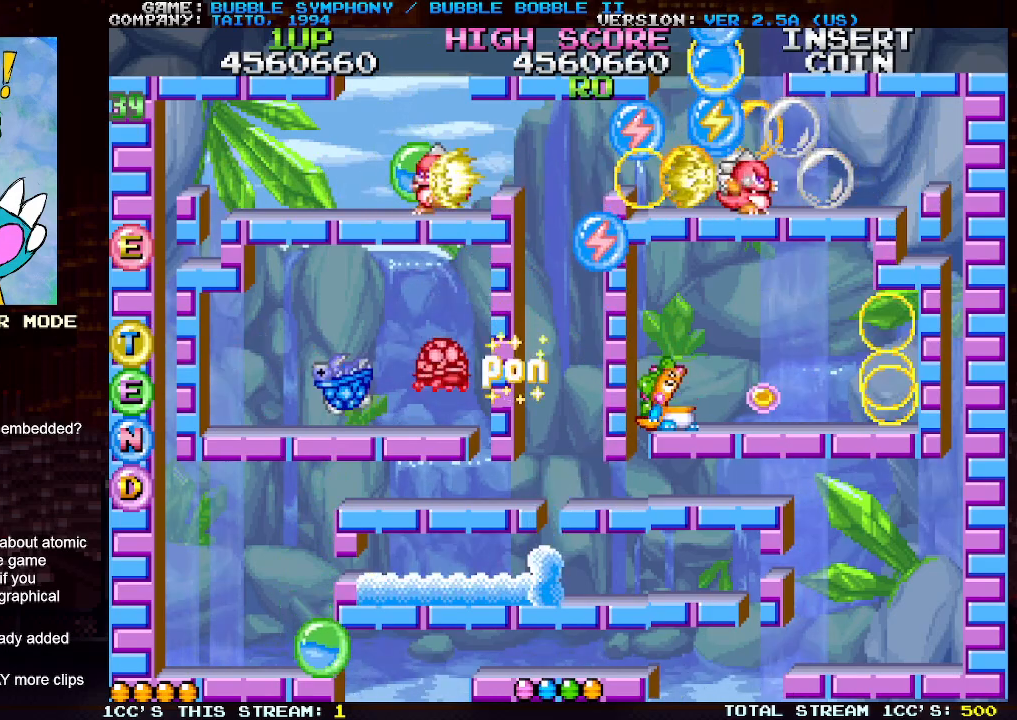
Gameplay with a controller (arcade stick); each line is a JSON object with the inputs held at the frame after it. "events" lists button and stick changes between this image and that frame as [ms after this image, input, new state], when the widget could be followed in between. Not read: L3 R3.
{"buttons": [], "left_stick": "center", "events": [[17, "SQUARE", "up"], [133, "SQUARE", "down"], [167, "SQUARE", "up"], [317, "TRIANGLE", "down"], [433, "TRIANGLE", "up"]]}
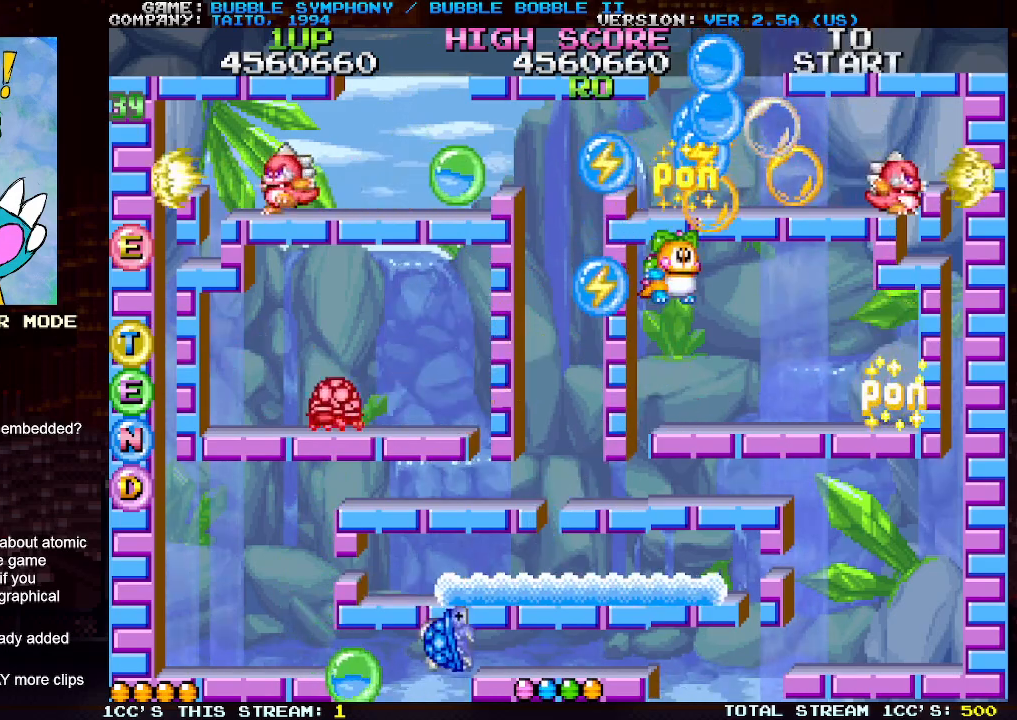
{"buttons": ["TRIANGLE"], "left_stick": "center", "events": [[383, "TRIANGLE", "down"]]}
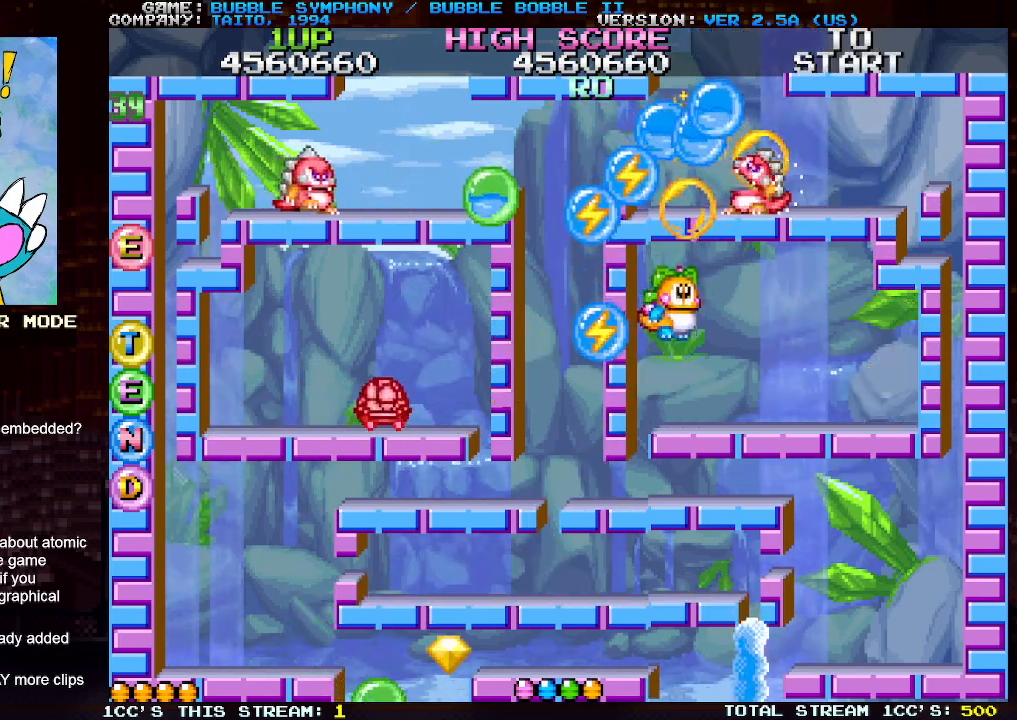
{"buttons": [], "left_stick": "left", "events": [[17, "TRIANGLE", "up"], [100, "SQUARE", "down"], [133, "SQUARE", "up"], [133, "TRIANGLE", "down"], [217, "SQUARE", "down"], [217, "TRIANGLE", "up"], [300, "SQUARE", "up"], [367, "TRIANGLE", "down"], [417, "SQUARE", "down"], [433, "TRIANGLE", "up"], [467, "left_stick", "left"], [500, "SQUARE", "up"]]}
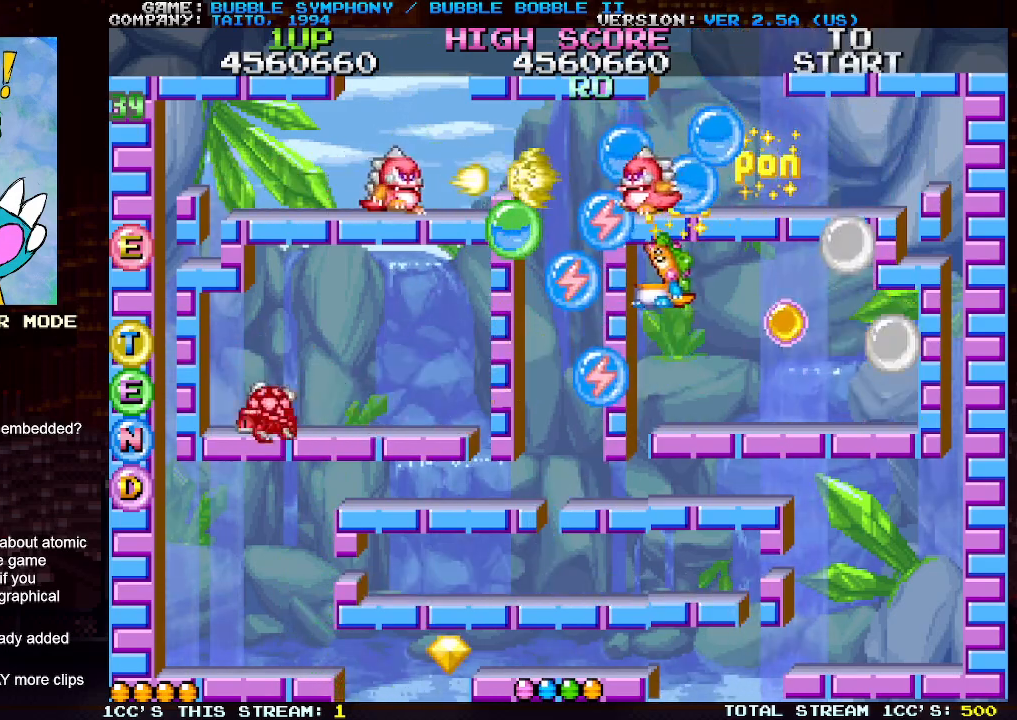
{"buttons": ["SQUARE", "TRIANGLE"], "left_stick": "center", "events": [[17, "TRIANGLE", "down"], [100, "SQUARE", "down"], [100, "left_stick", "center"], [117, "TRIANGLE", "up"], [200, "SQUARE", "up"], [200, "TRIANGLE", "down"], [300, "left_stick", "right"], [317, "SQUARE", "down"], [317, "TRIANGLE", "up"], [367, "SQUARE", "up"], [367, "left_stick", "center"], [417, "TRIANGLE", "down"], [500, "SQUARE", "down"]]}
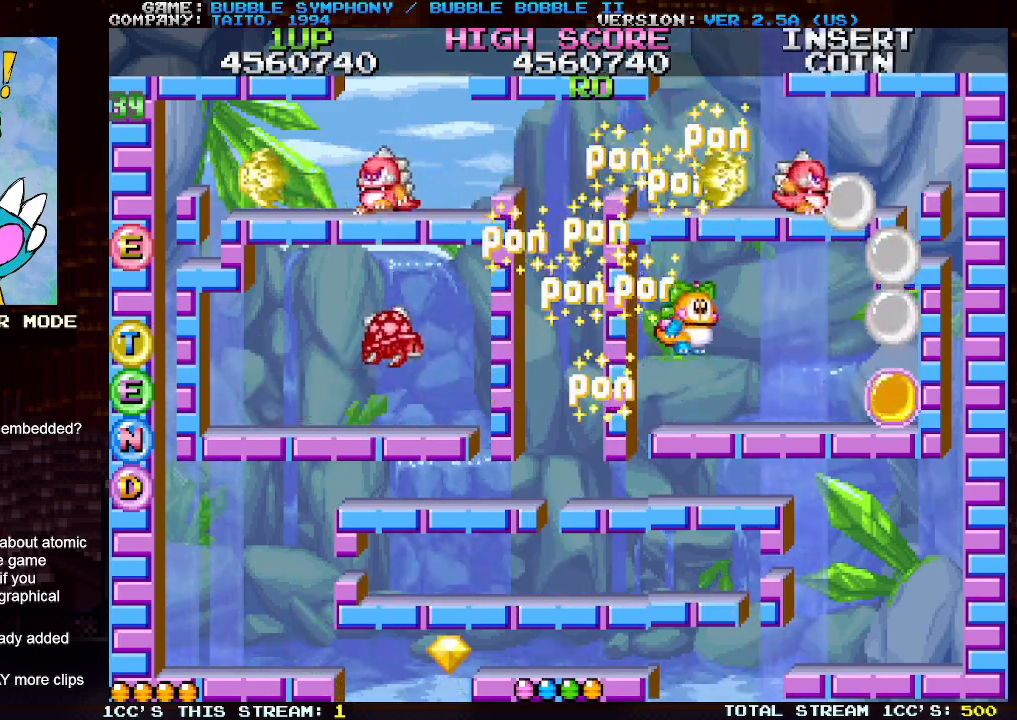
{"buttons": [], "left_stick": "center", "events": [[17, "TRIANGLE", "up"], [100, "SQUARE", "up"]]}
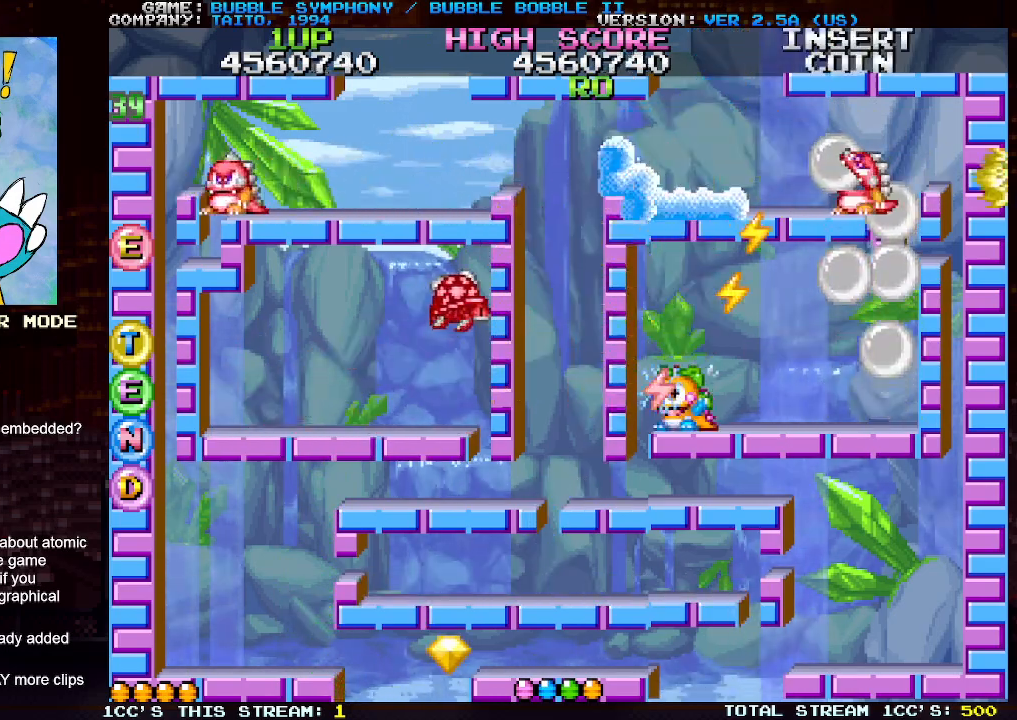
{"buttons": [], "left_stick": "right", "events": [[433, "left_stick", "right"]]}
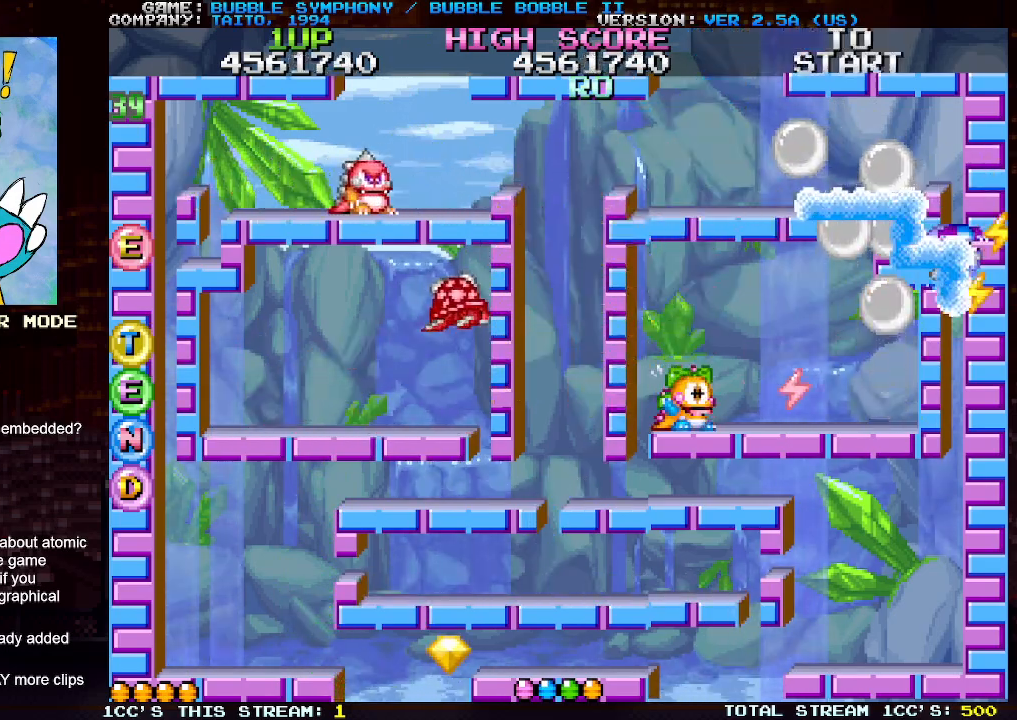
{"buttons": [], "left_stick": "right", "events": [[117, "left_stick", "center"], [417, "left_stick", "right"]]}
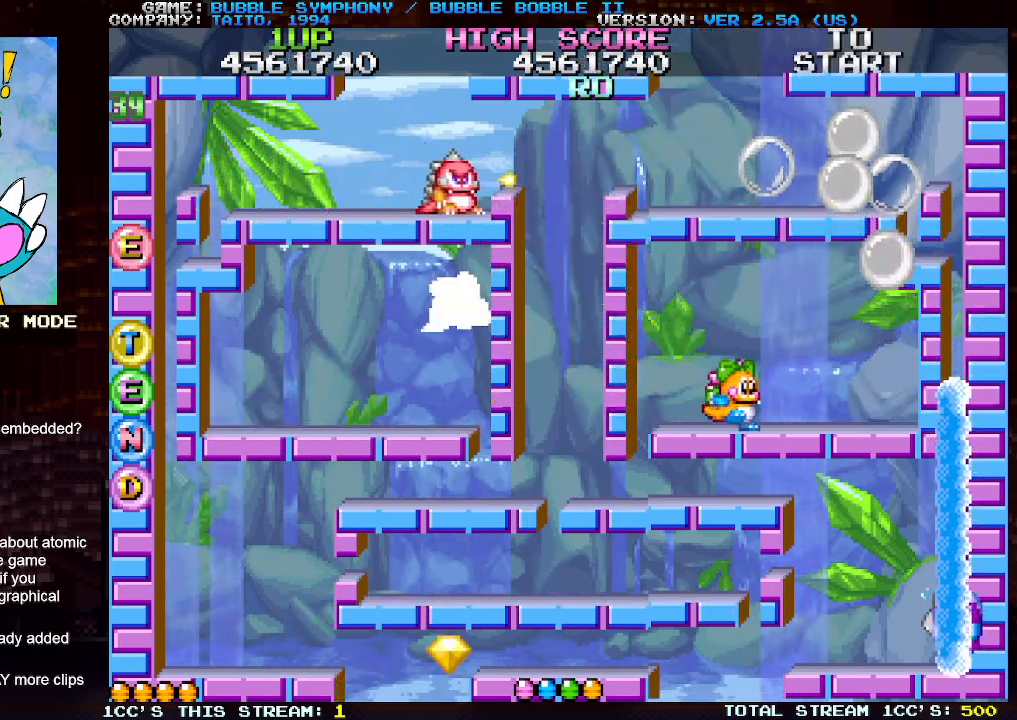
{"buttons": [], "left_stick": "left", "events": [[133, "TRIANGLE", "down"], [183, "TRIANGLE", "up"], [317, "left_stick", "center"], [367, "left_stick", "left"]]}
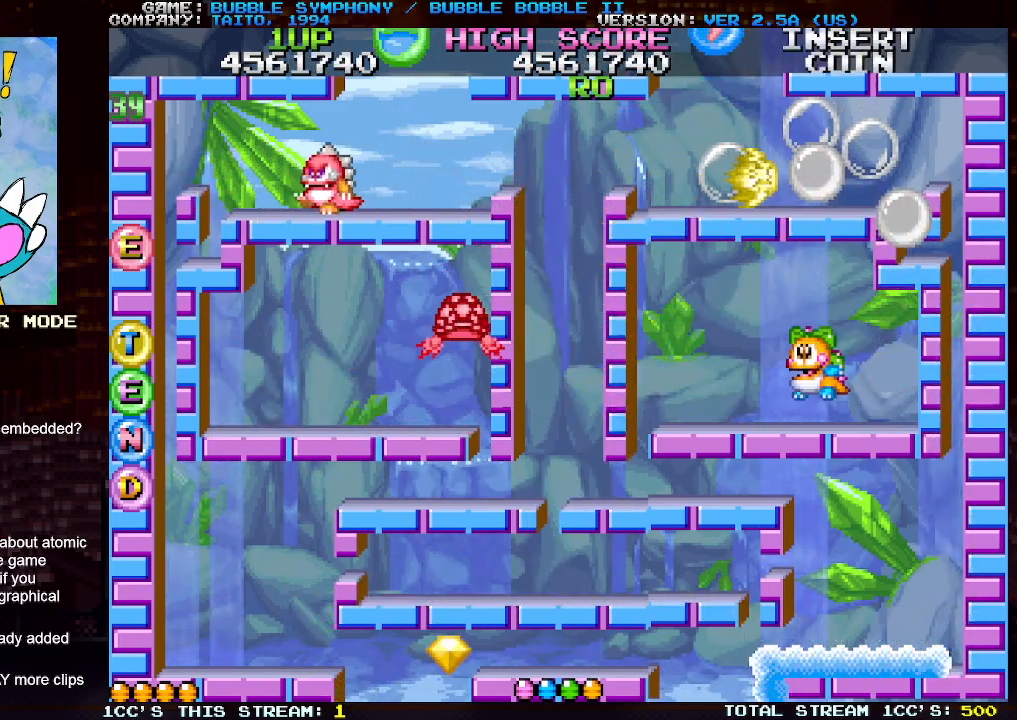
{"buttons": ["TRIANGLE"], "left_stick": "right", "events": [[217, "left_stick", "right"], [267, "SQUARE", "down"], [317, "TRIANGLE", "down"], [333, "SQUARE", "up"]]}
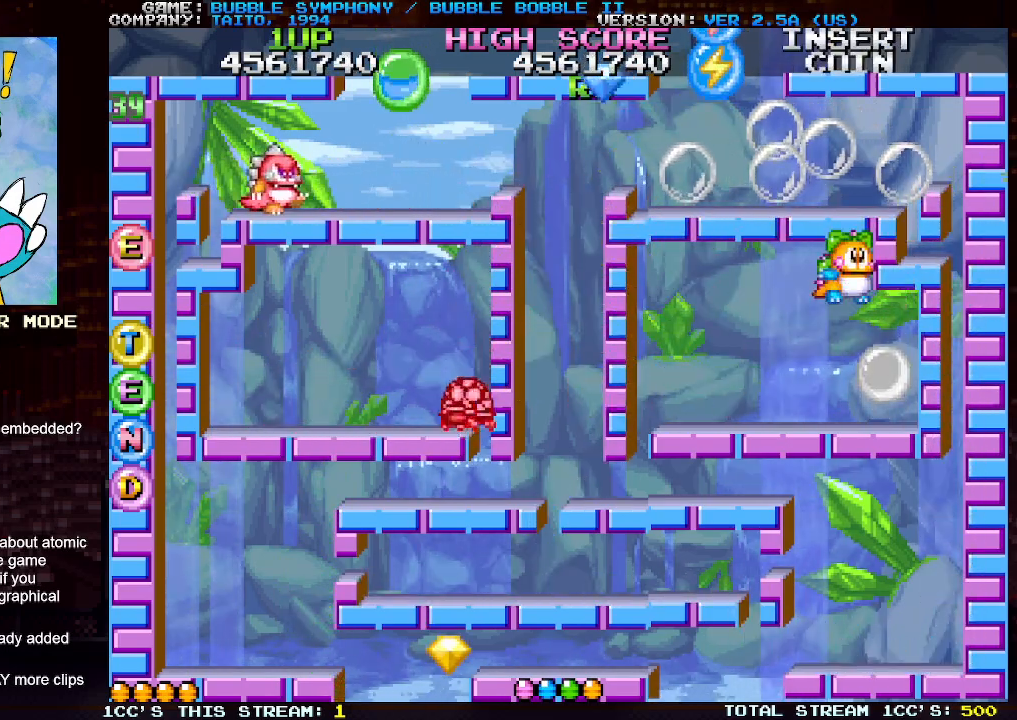
{"buttons": ["TRIANGLE"], "left_stick": "right", "events": []}
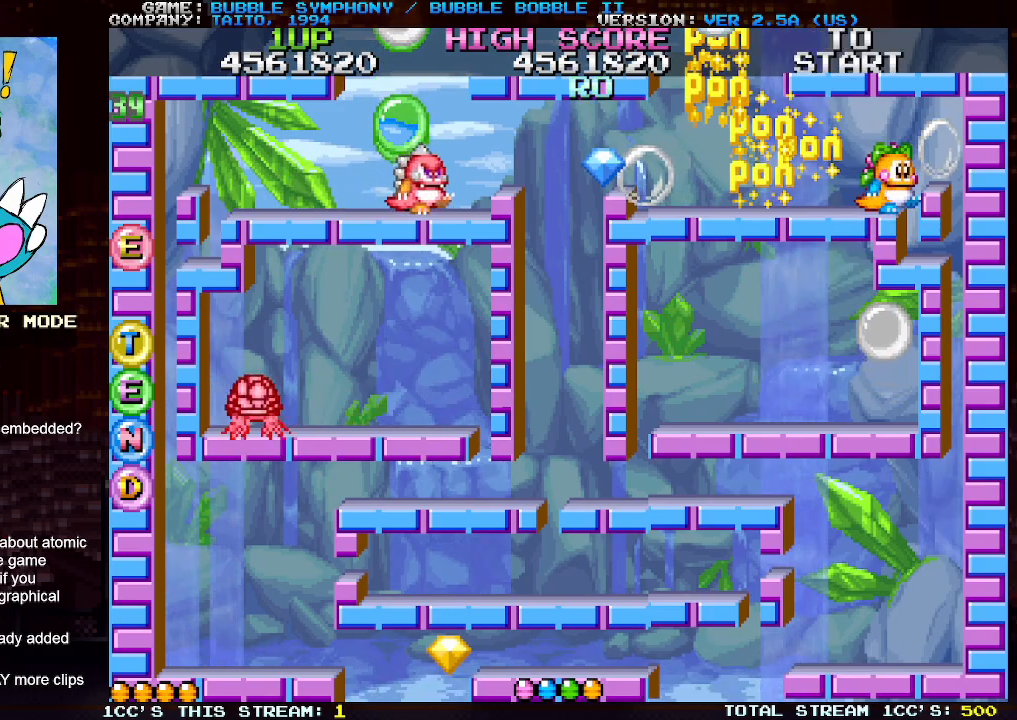
{"buttons": [], "left_stick": "left", "events": [[83, "left_stick", "center"], [133, "TRIANGLE", "up"], [183, "left_stick", "left"], [417, "SQUARE", "down"], [500, "SQUARE", "up"]]}
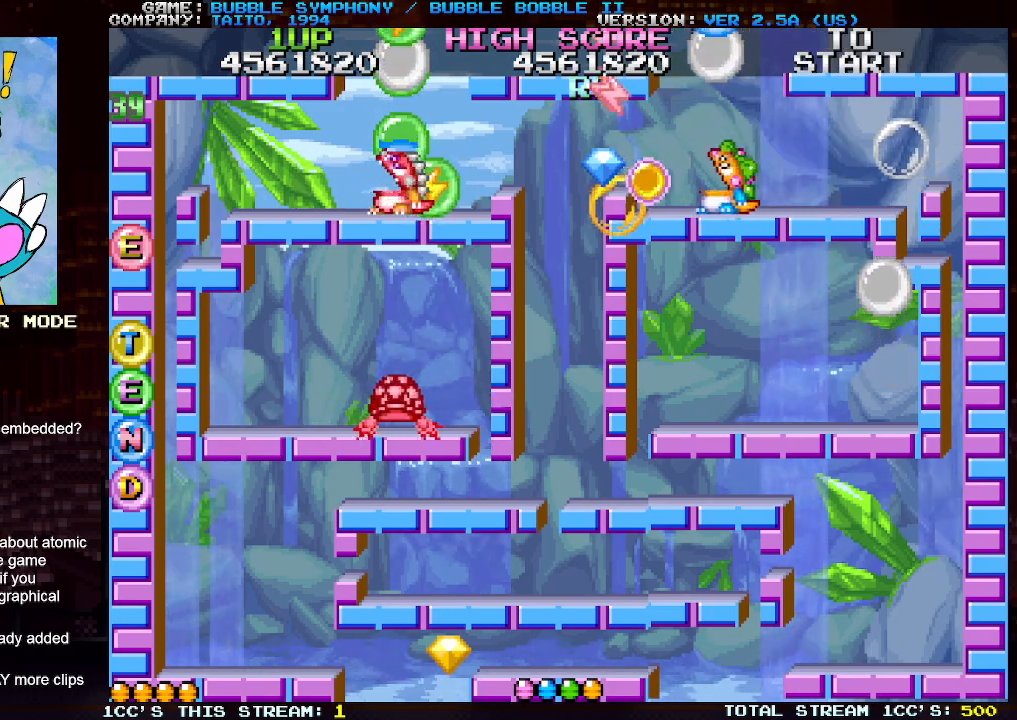
{"buttons": [], "left_stick": "center", "events": [[267, "left_stick", "center"], [400, "TRIANGLE", "down"], [467, "TRIANGLE", "up"]]}
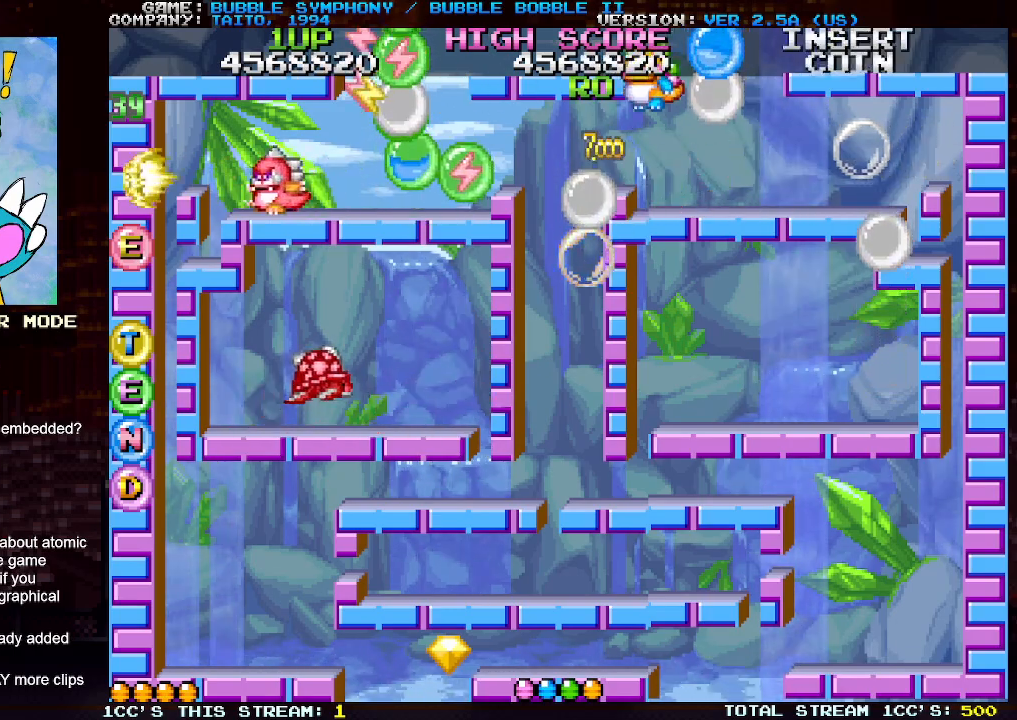
{"buttons": ["SQUARE"], "left_stick": "center", "events": [[17, "left_stick", "left"], [250, "SQUARE", "down"], [267, "left_stick", "center"], [300, "SQUARE", "up"], [367, "SQUARE", "down"], [433, "SQUARE", "up"], [500, "SQUARE", "down"]]}
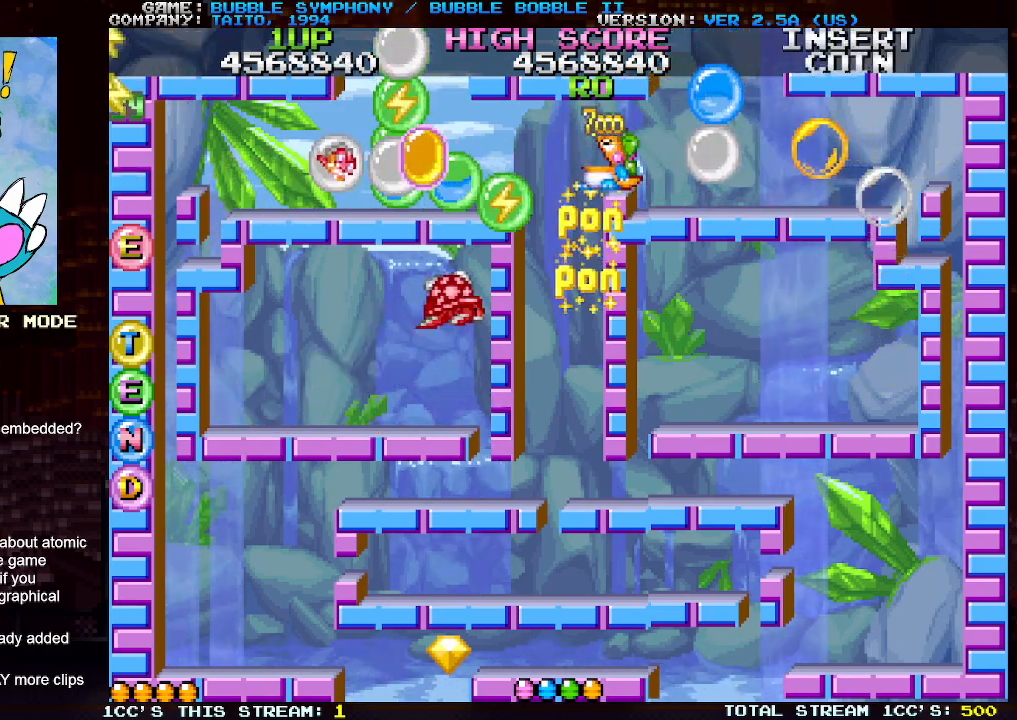
{"buttons": ["TRIANGLE"], "left_stick": "left", "events": [[67, "SQUARE", "up"], [167, "SQUARE", "down"], [217, "SQUARE", "up"], [300, "SQUARE", "down"], [367, "left_stick", "left"], [400, "SQUARE", "up"], [400, "TRIANGLE", "down"]]}
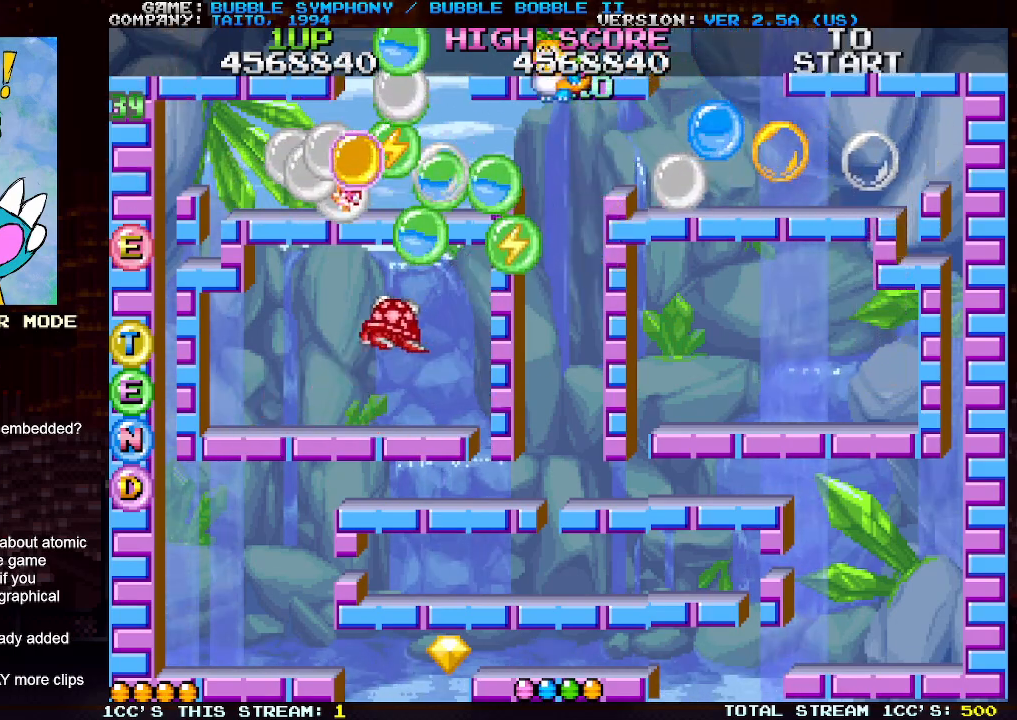
{"buttons": [], "left_stick": "center", "events": [[17, "SQUARE", "down"], [17, "TRIANGLE", "up"], [117, "SQUARE", "up"], [317, "left_stick", "center"]]}
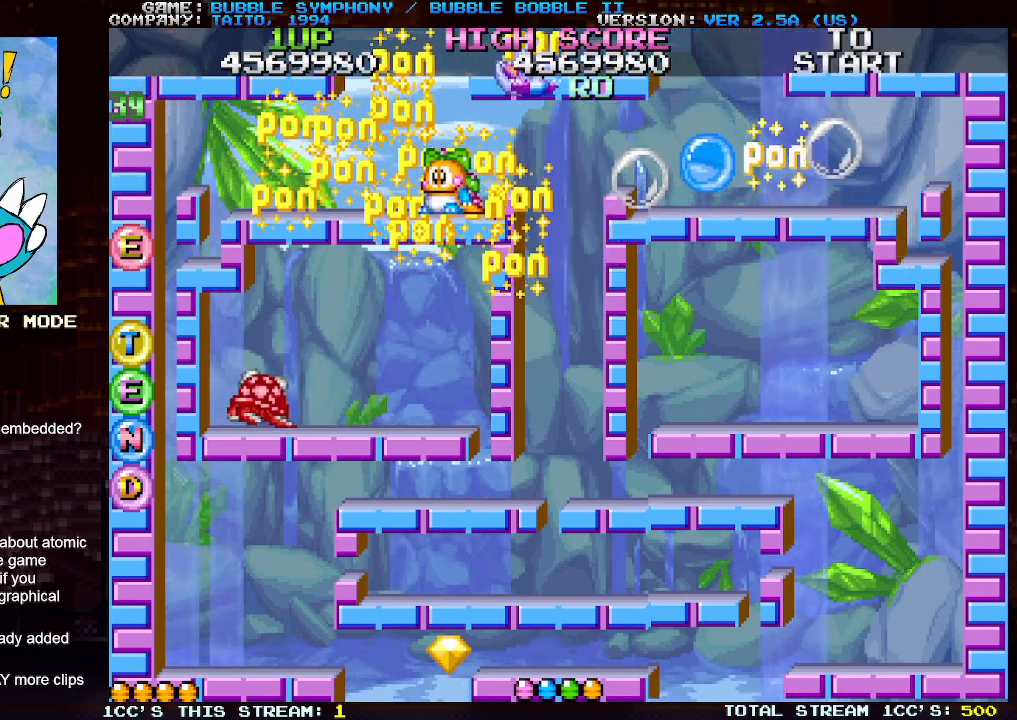
{"buttons": [], "left_stick": "center", "events": [[250, "TRIANGLE", "down"], [400, "TRIANGLE", "up"]]}
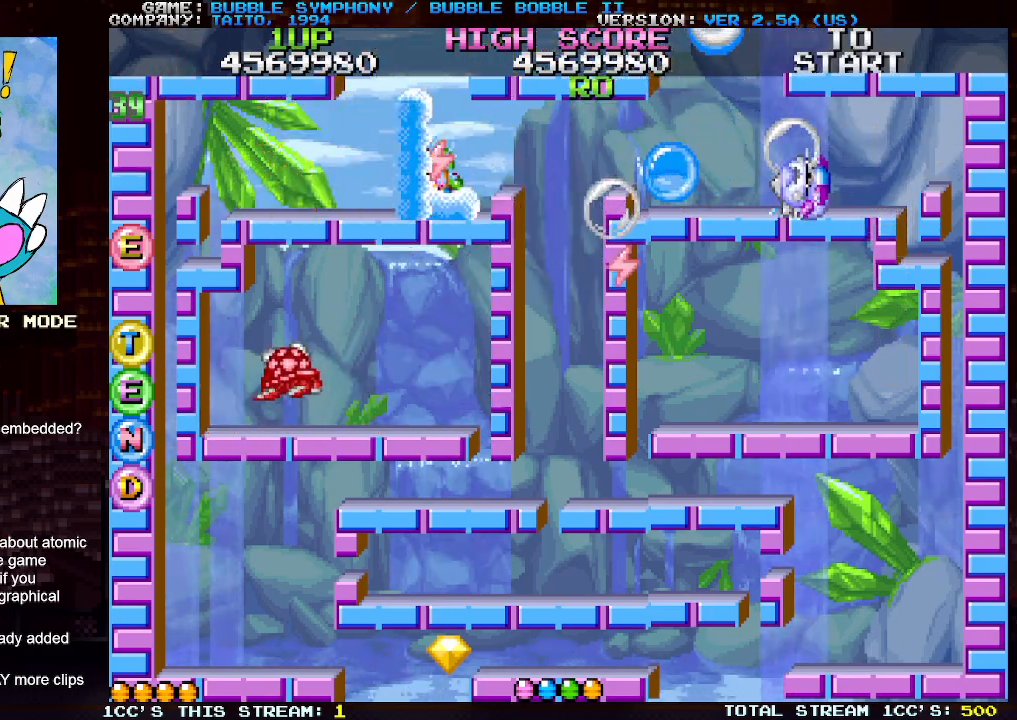
{"buttons": [], "left_stick": "center", "events": [[50, "left_stick", "left"], [117, "TRIANGLE", "down"], [267, "TRIANGLE", "up"], [350, "left_stick", "center"]]}
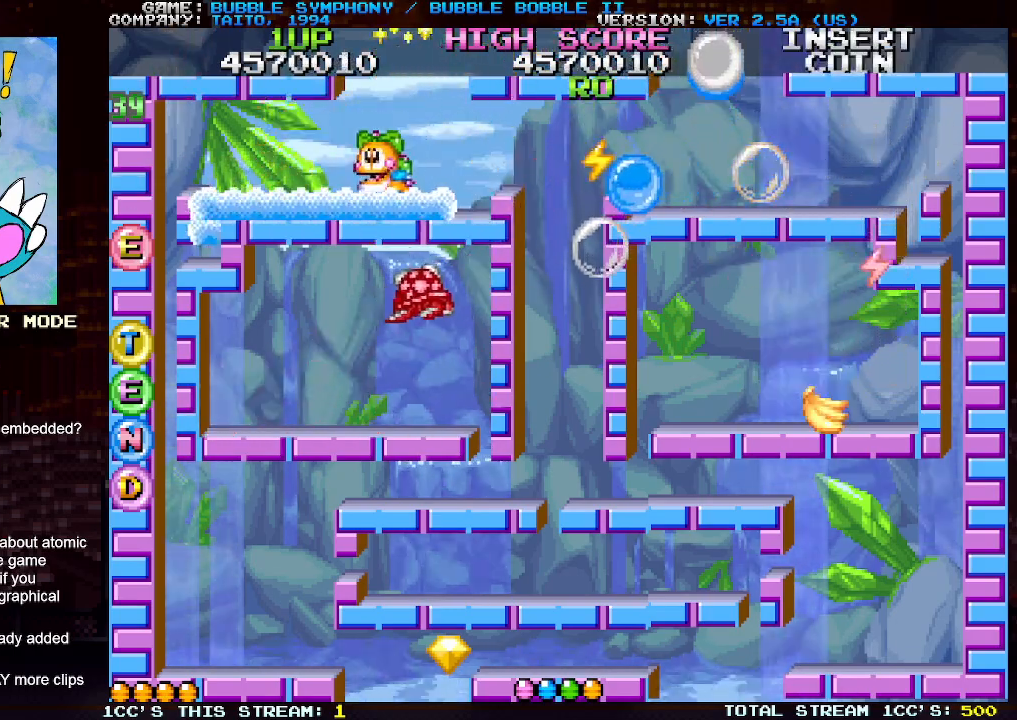
{"buttons": [], "left_stick": "right", "events": [[417, "left_stick", "right"]]}
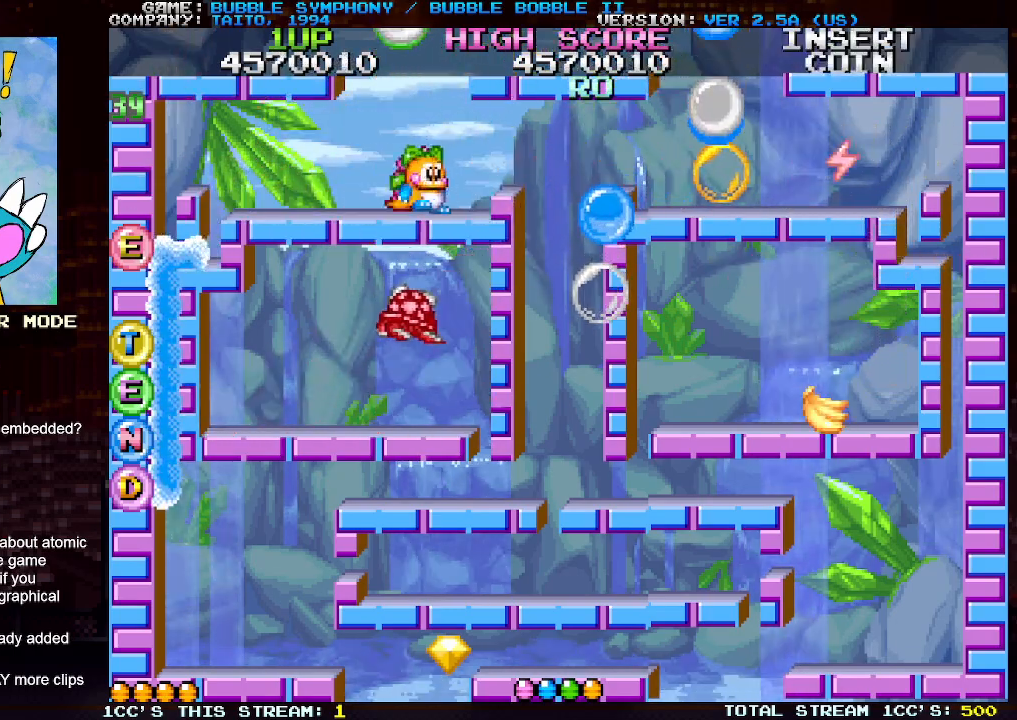
{"buttons": [], "left_stick": "center", "events": [[33, "TRIANGLE", "down"], [117, "TRIANGLE", "up"], [350, "left_stick", "center"]]}
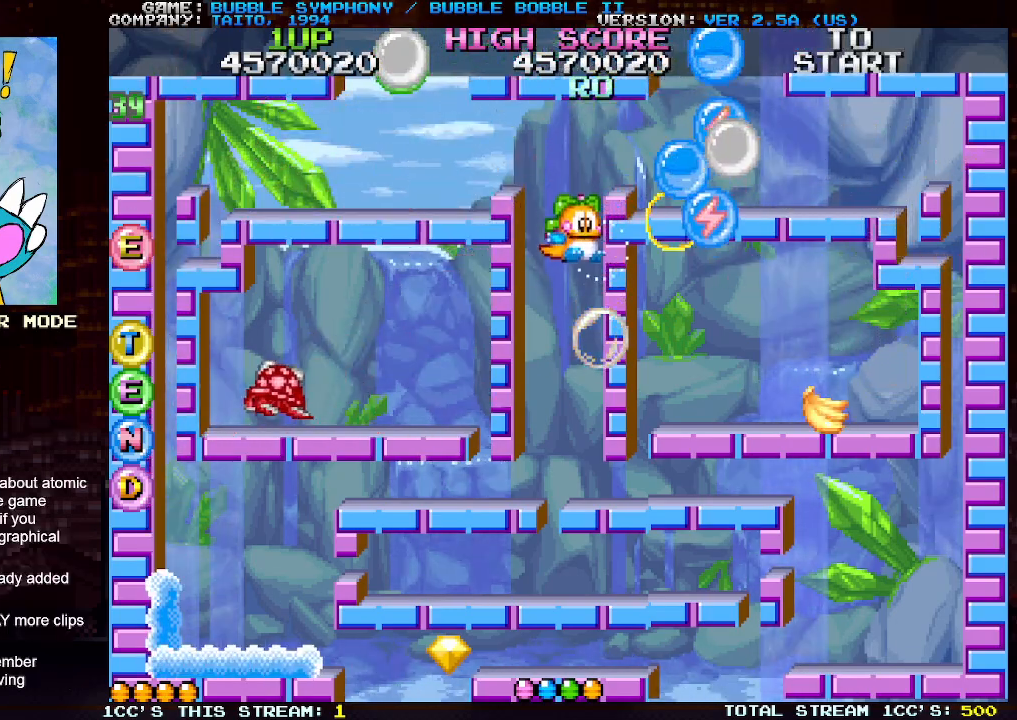
{"buttons": [], "left_stick": "center", "events": []}
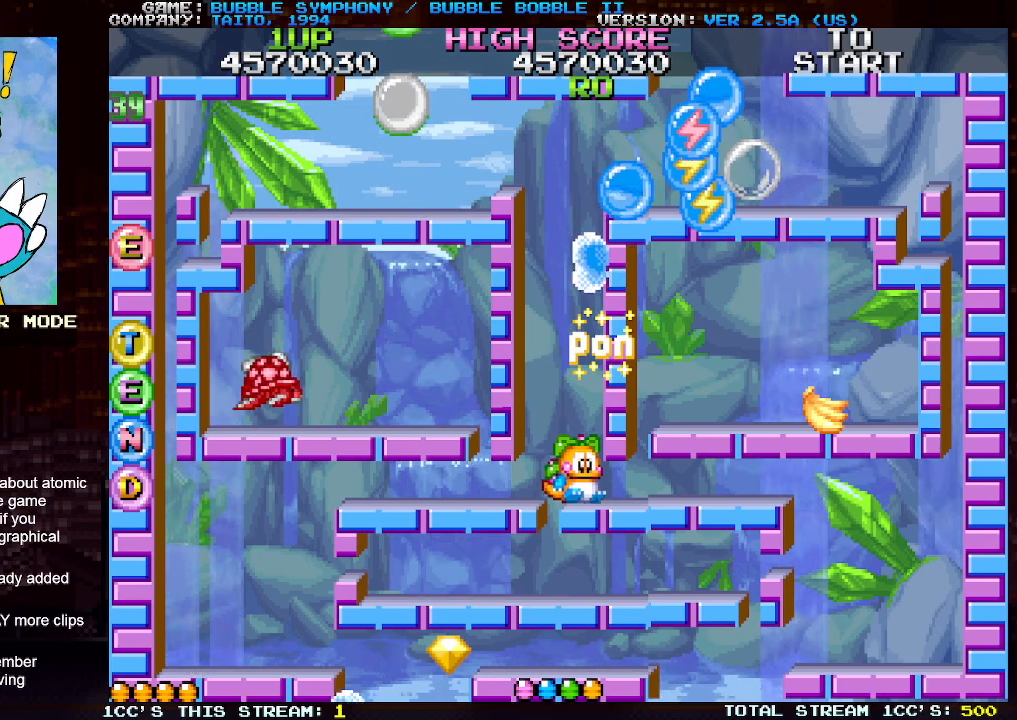
{"buttons": [], "left_stick": "center", "events": [[283, "TRIANGLE", "down"], [450, "TRIANGLE", "up"]]}
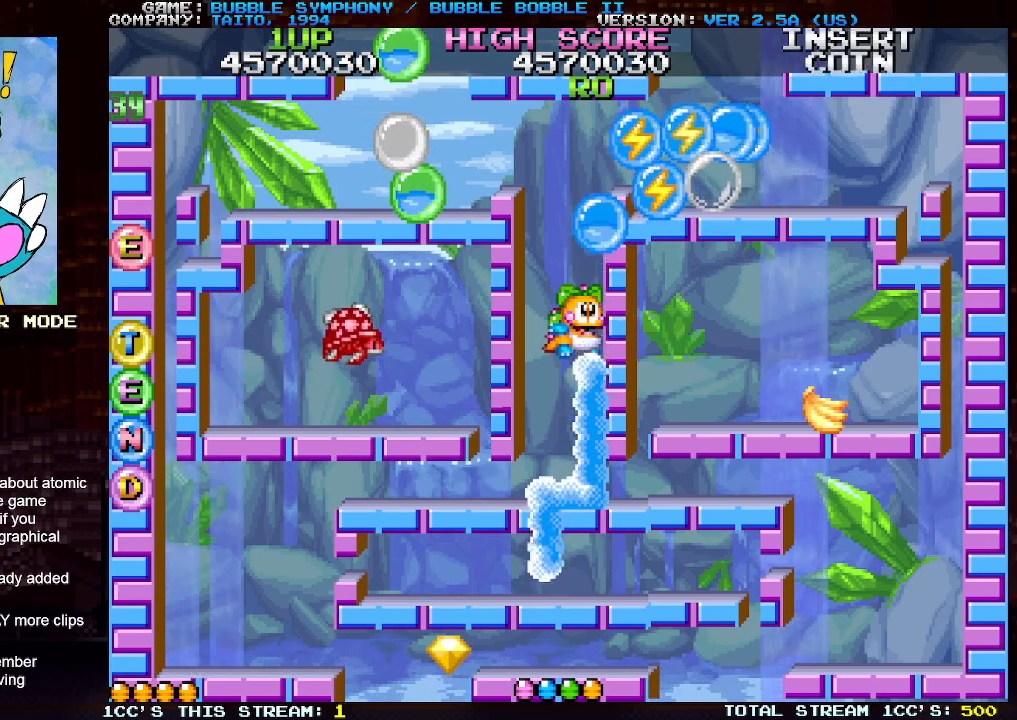
{"buttons": [], "left_stick": "center", "events": [[267, "TRIANGLE", "down"], [383, "TRIANGLE", "up"]]}
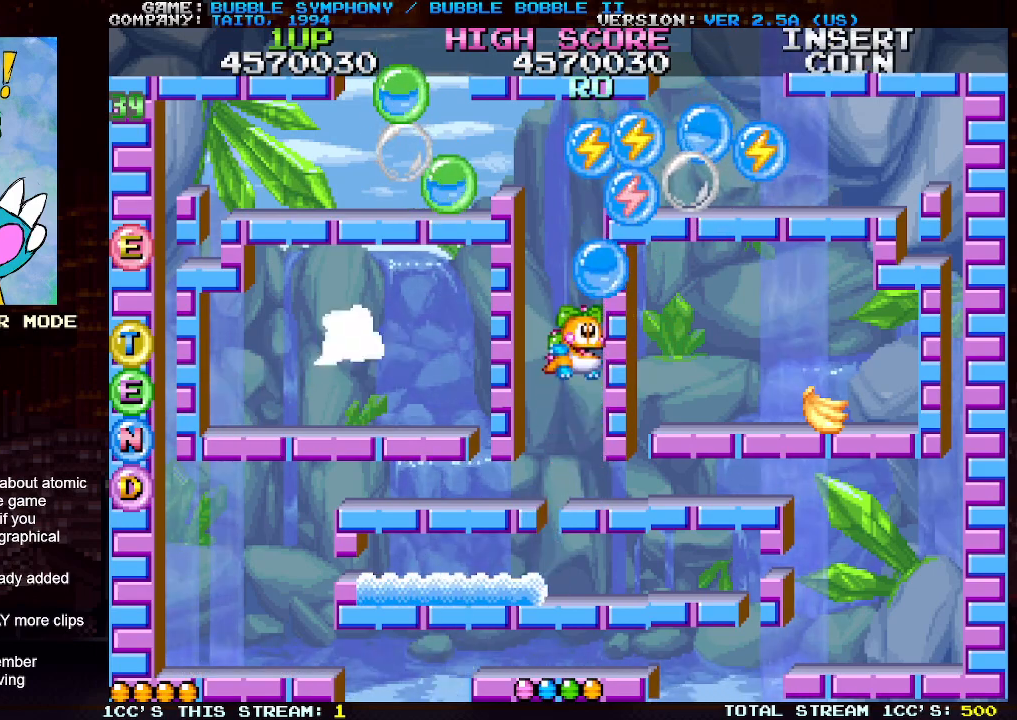
{"buttons": [], "left_stick": "center", "events": []}
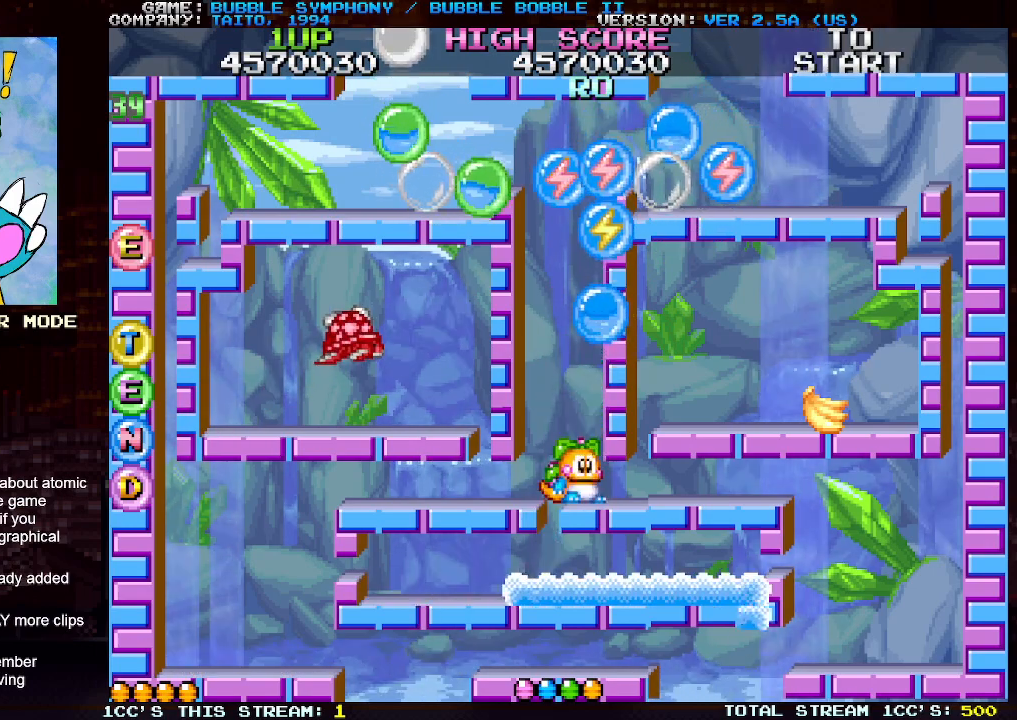
{"buttons": [], "left_stick": "center", "events": [[50, "left_stick", "right"], [200, "left_stick", "center"]]}
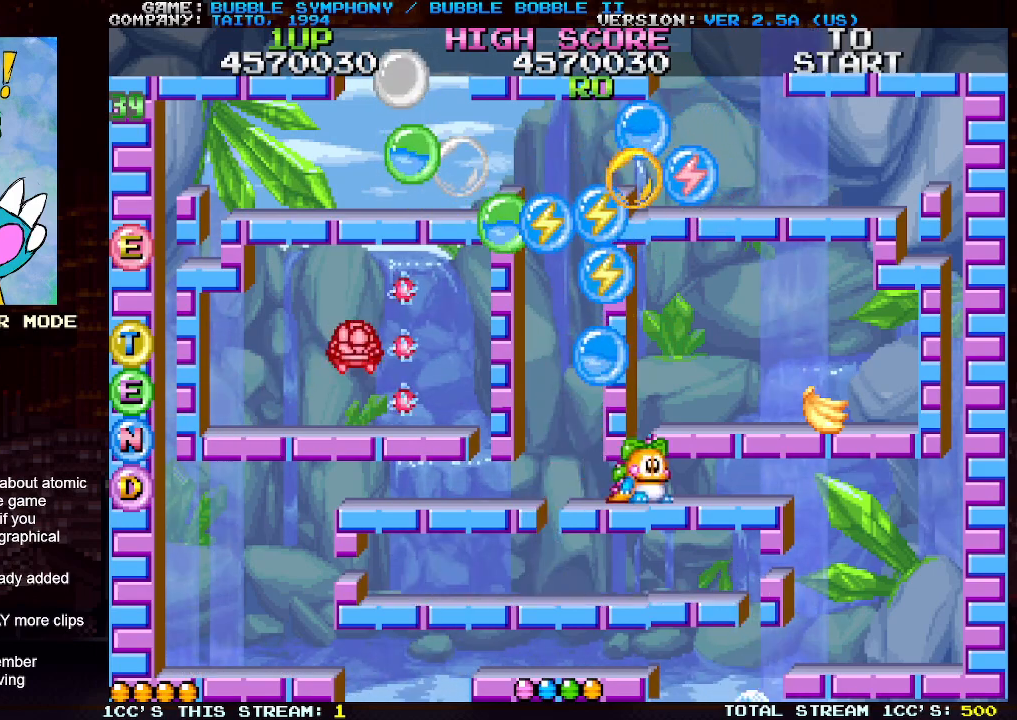
{"buttons": [], "left_stick": "center", "events": []}
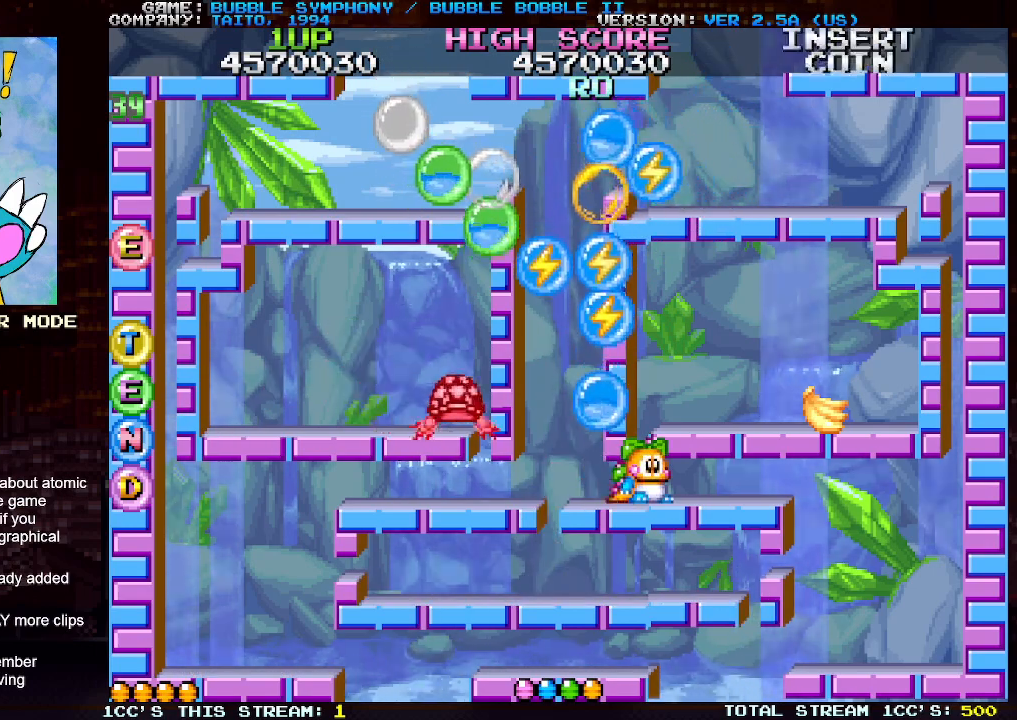
{"buttons": [], "left_stick": "right", "events": [[267, "left_stick", "left"], [400, "left_stick", "center"], [450, "left_stick", "right"]]}
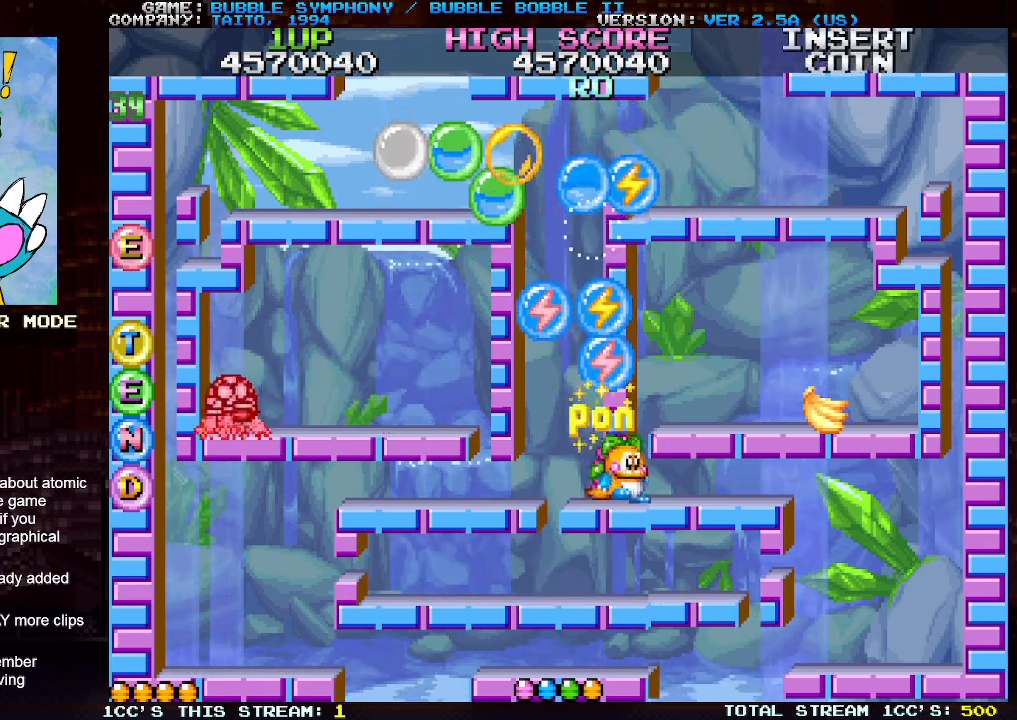
{"buttons": [], "left_stick": "center", "events": [[17, "left_stick", "center"]]}
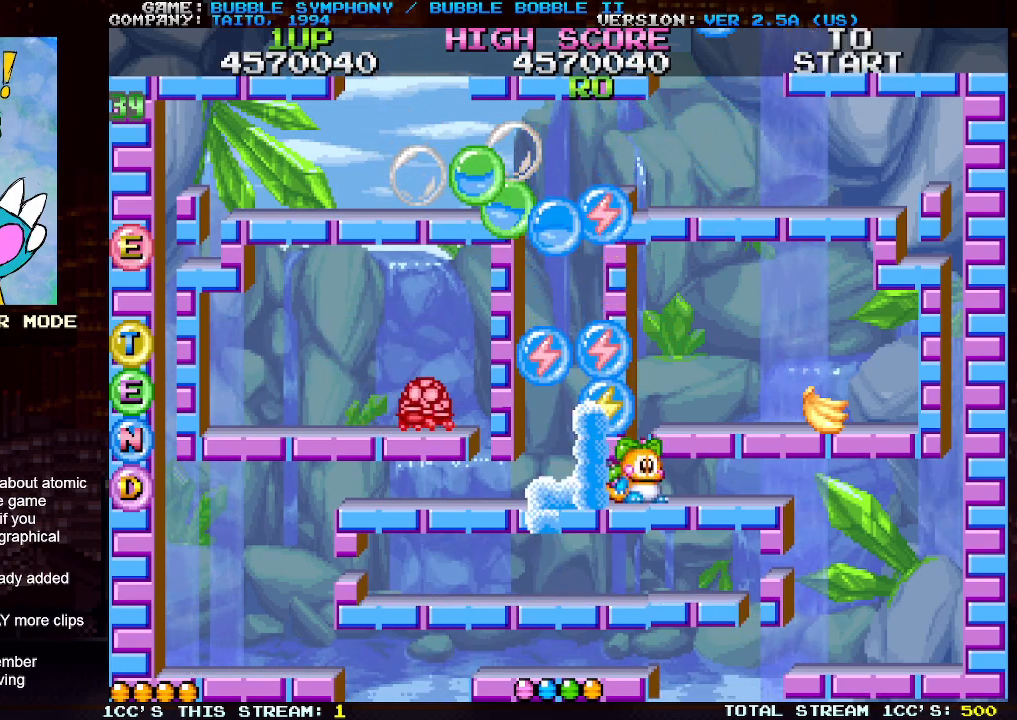
{"buttons": [], "left_stick": "center", "events": []}
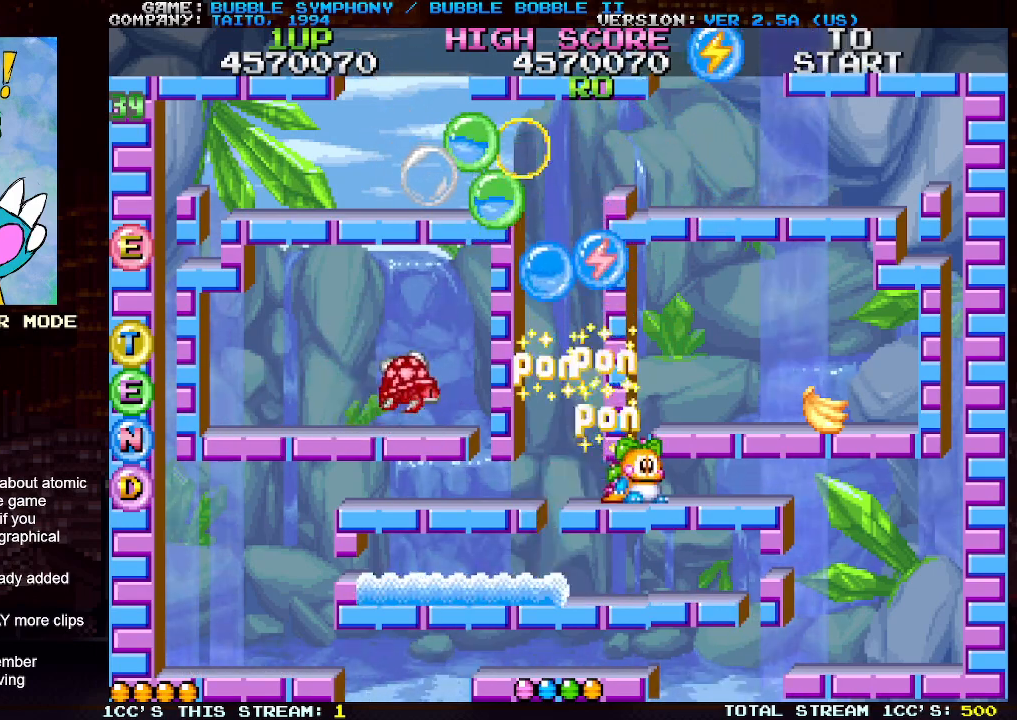
{"buttons": [], "left_stick": "center", "events": []}